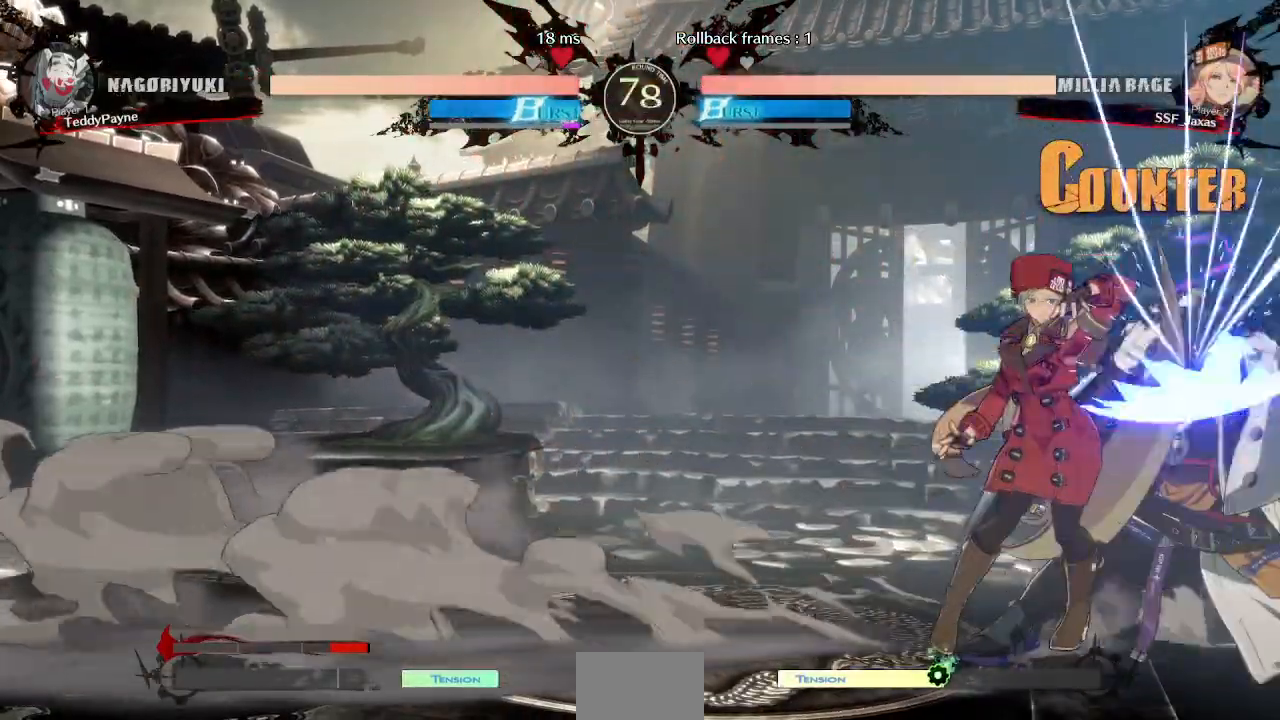
Gameplay with a controller (arcade stick); each line is a JSON object with the inputs held at the frame after it (dt_ms = milliseconds from this image to that frame). "events" lists button and stick changes between this image and that frame as [ms after this image, input, new state], when the widget could be followed in between. Not read: L3 R3 other_buttons.
{"dt_ms": 500, "buttons": [], "events": []}
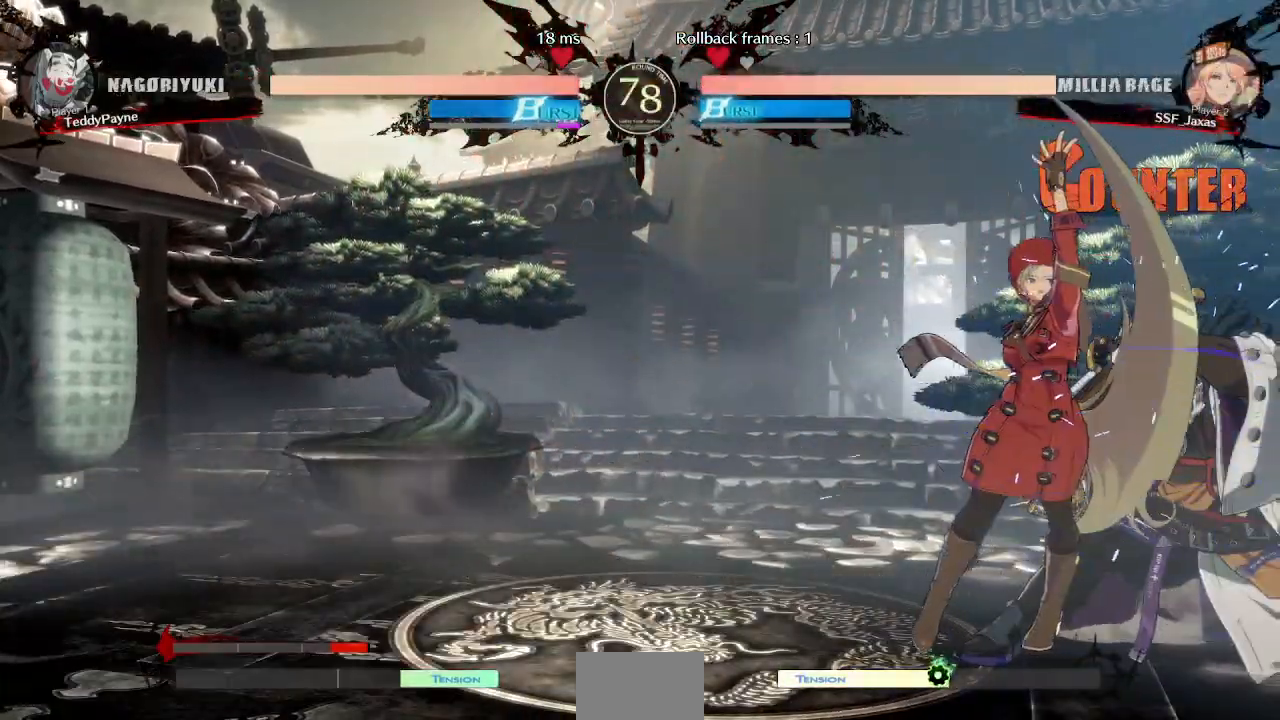
{"dt_ms": 500, "buttons": [], "events": [[133, "DPAD_RIGHT", "down"], [200, "DPAD_RIGHT", "up"], [250, "DPAD_RIGHT", "down"], [300, "R2", "down"], [367, "DPAD_RIGHT", "up"], [417, "R2", "up"]]}
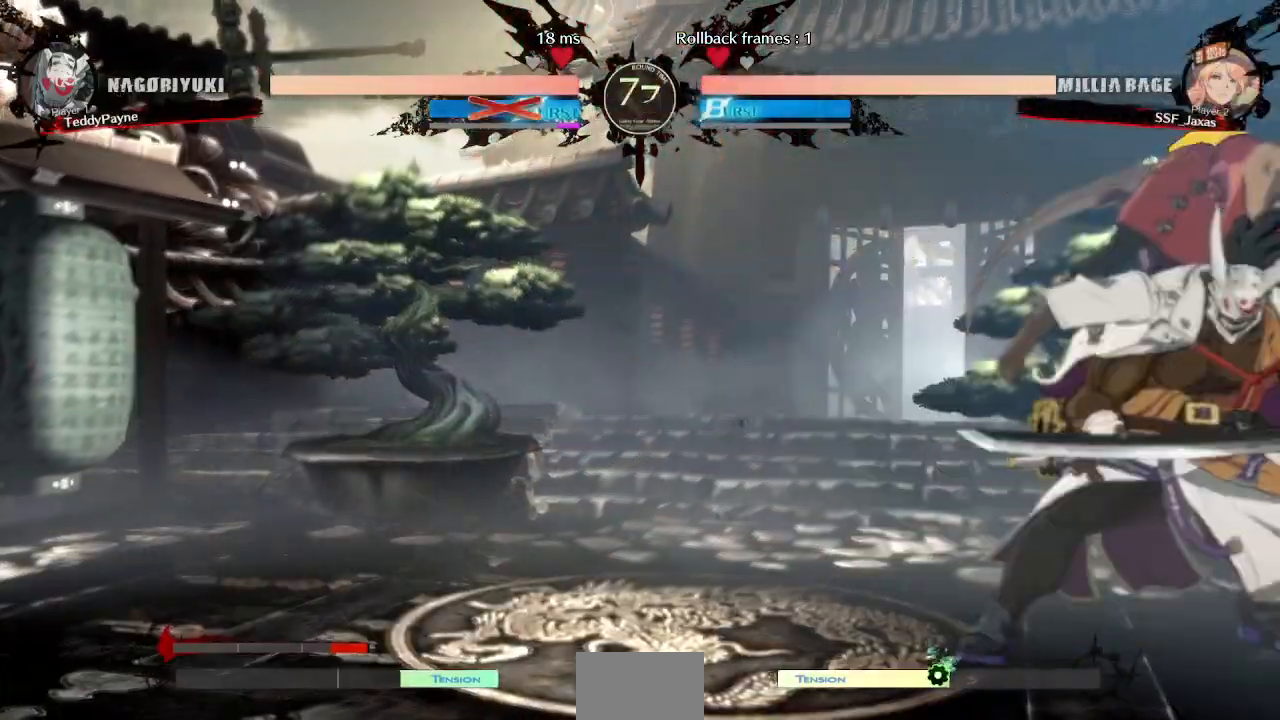
{"dt_ms": 500, "buttons": []}
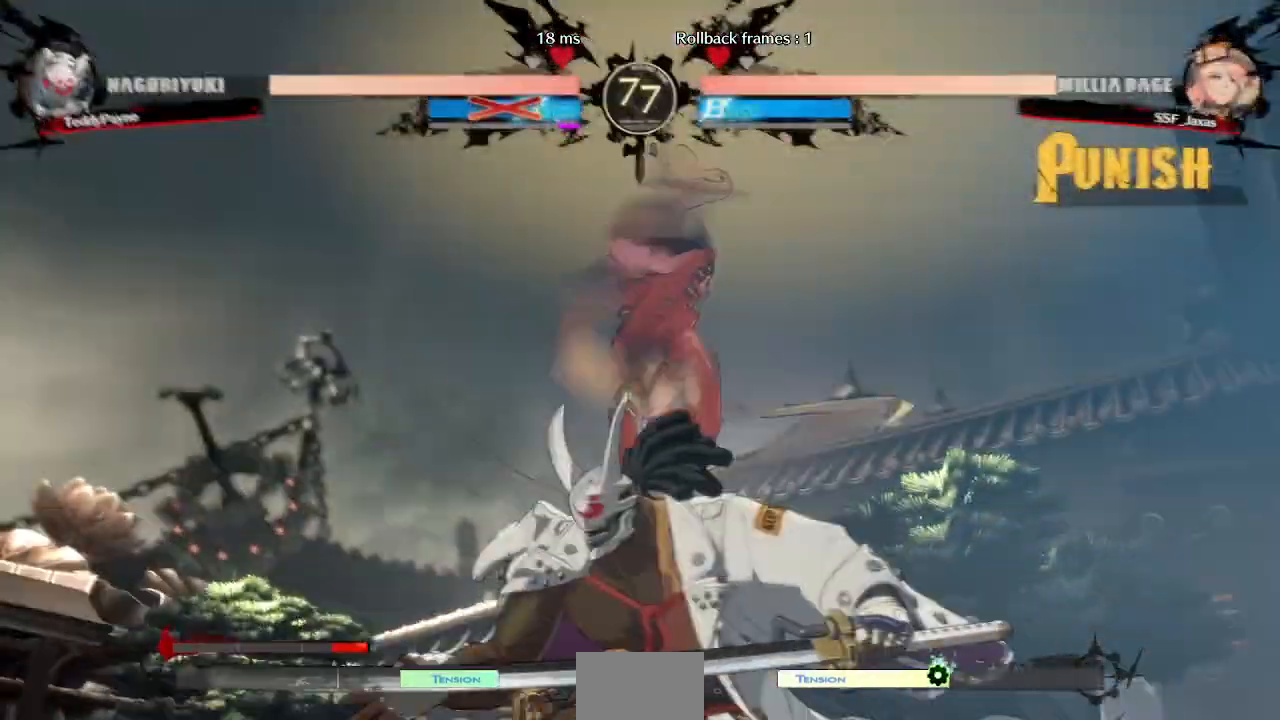
{"dt_ms": 500, "buttons": []}
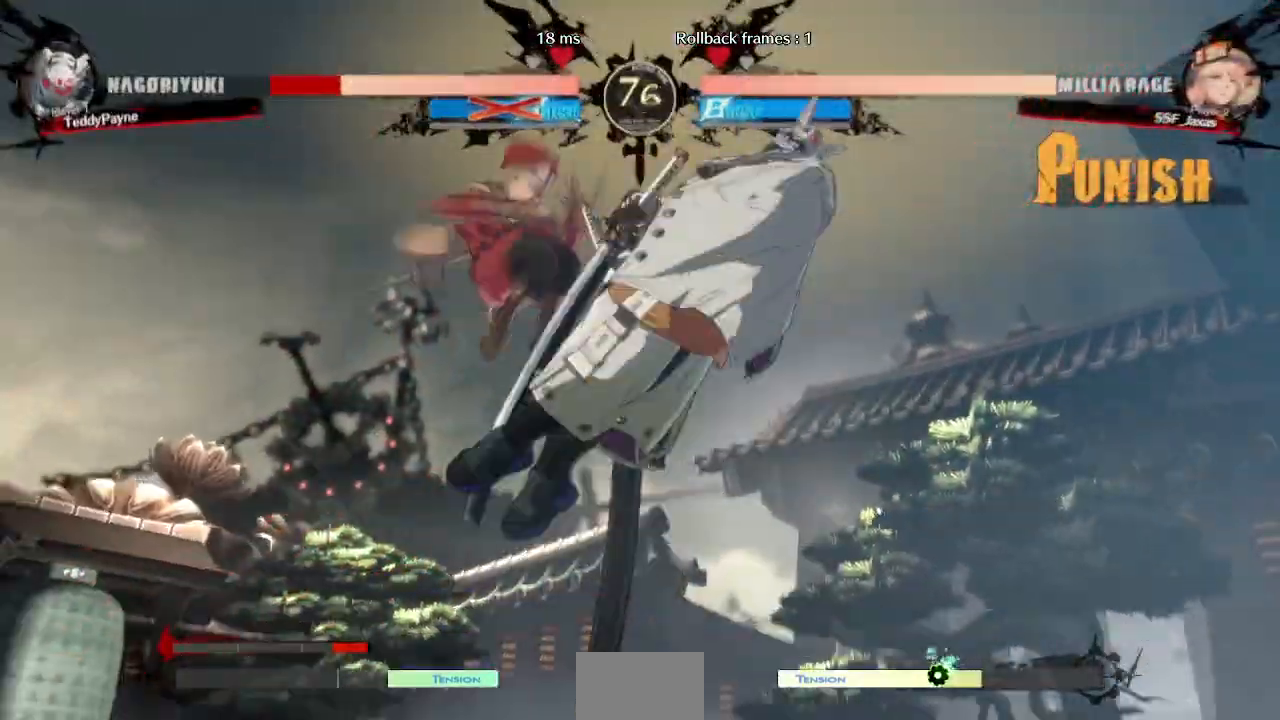
{"dt_ms": 500, "buttons": ["DPAD_LEFT"]}
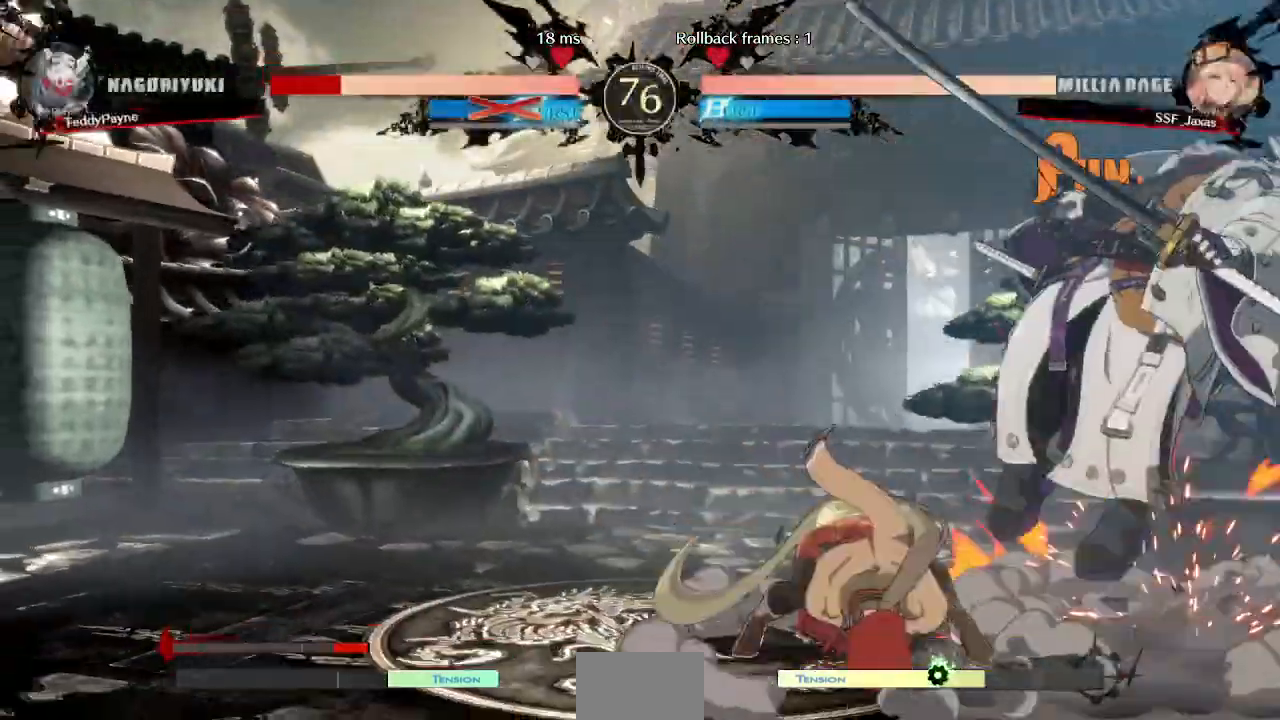
{"dt_ms": 500, "buttons": ["DPAD_LEFT"]}
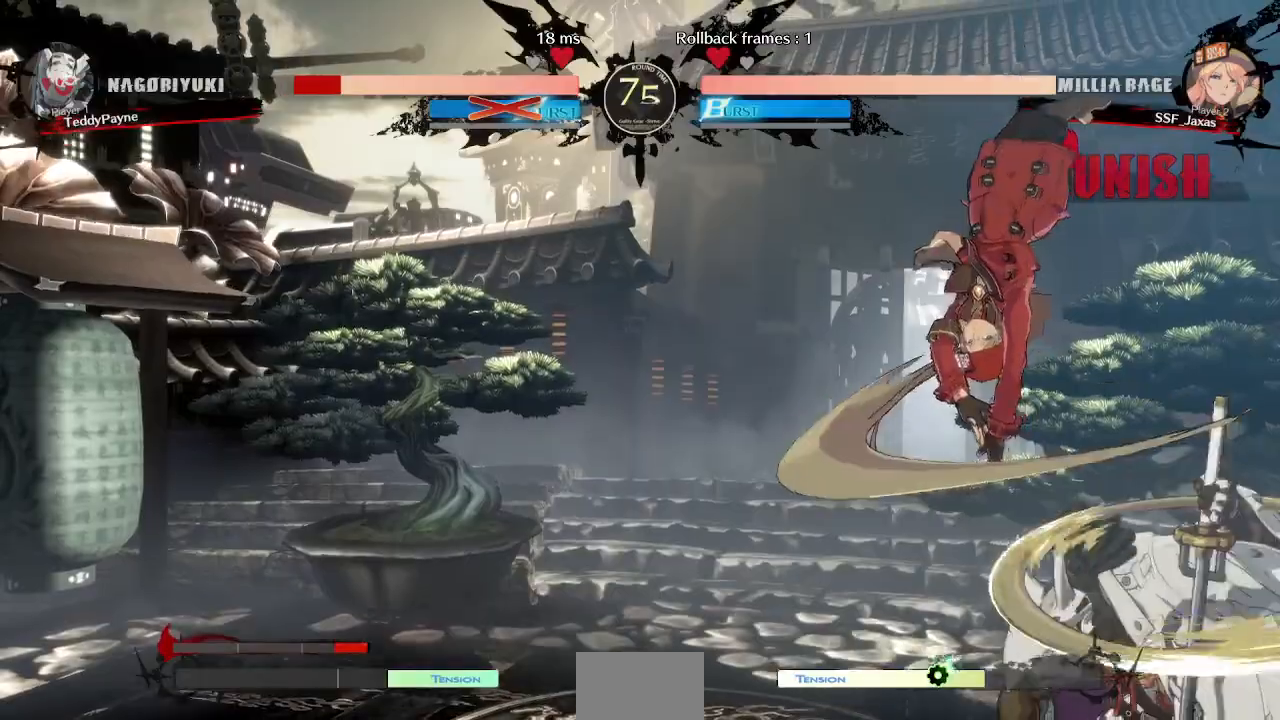
{"dt_ms": 500, "buttons": ["DPAD_DOWN", "DPAD_LEFT"], "events": [[317, "SQUARE", "down"], [333, "DPAD_DOWN", "down"], [433, "SQUARE", "up"]]}
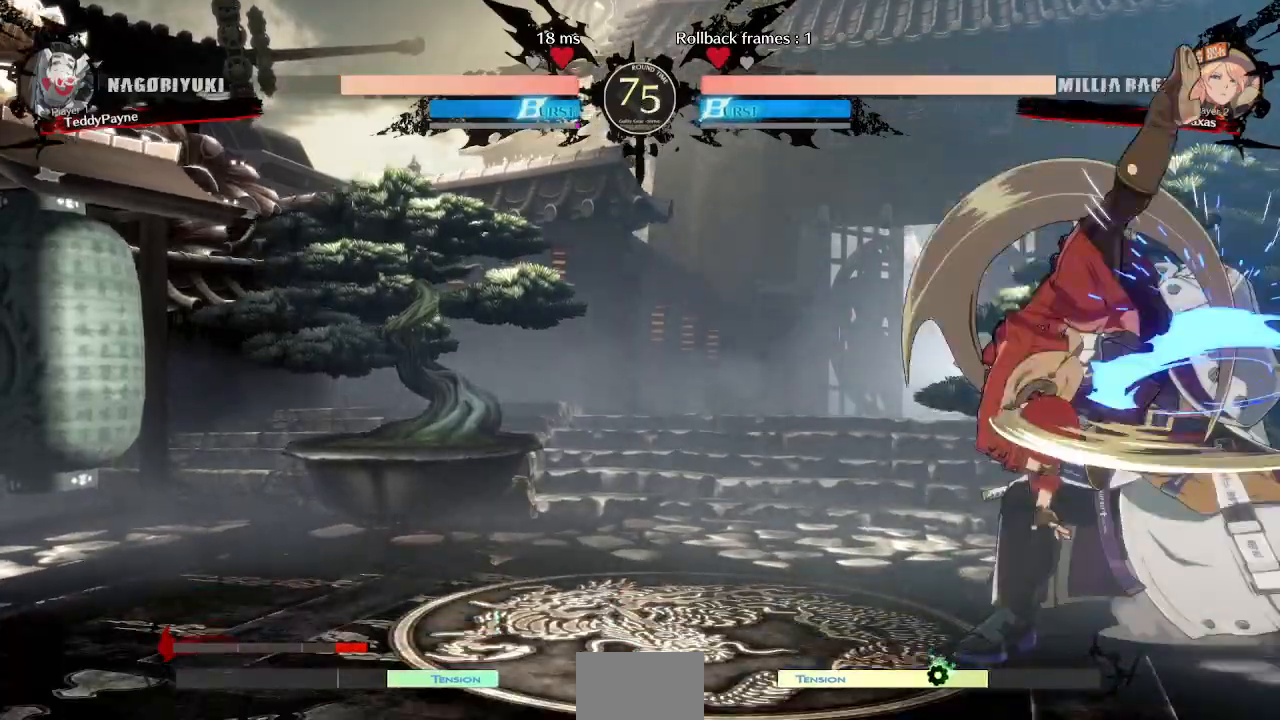
{"dt_ms": 1000, "buttons": ["DPAD_LEFT"]}
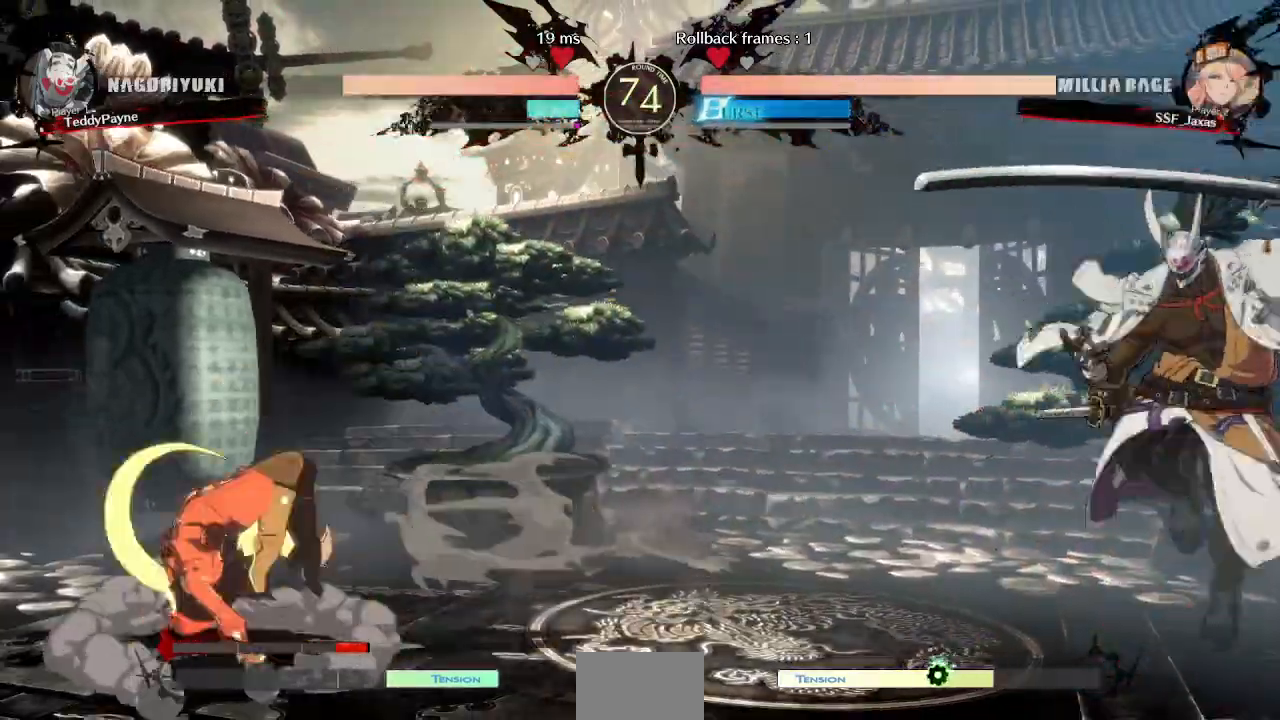
{"dt_ms": 1000, "buttons": ["DPAD_DOWN", "DPAD_RIGHT"]}
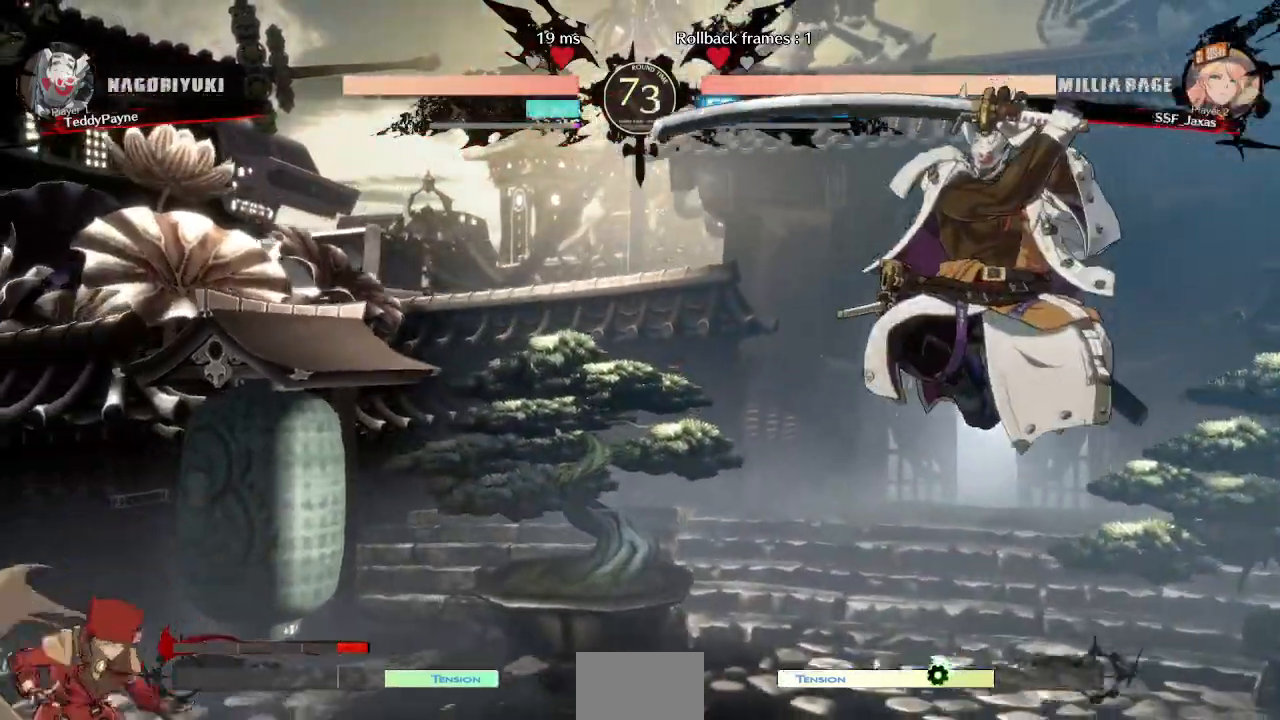
{"dt_ms": 500, "buttons": ["DPAD_LEFT"], "events": [[33, "DPAD_DOWN", "up"], [67, "R1", "down"], [133, "DPAD_LEFT", "down"], [133, "DPAD_RIGHT", "up"], [133, "R1", "up"]]}
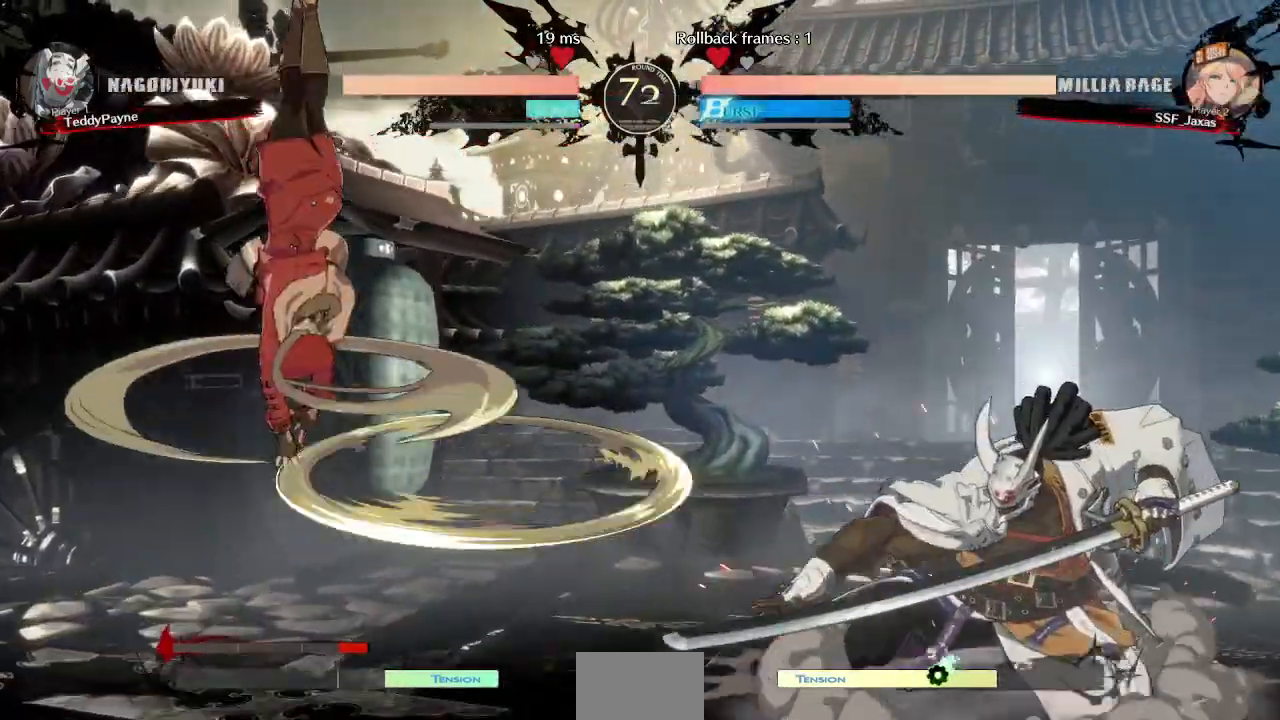
{"dt_ms": 500, "buttons": ["DPAD_DOWN", "DPAD_LEFT"]}
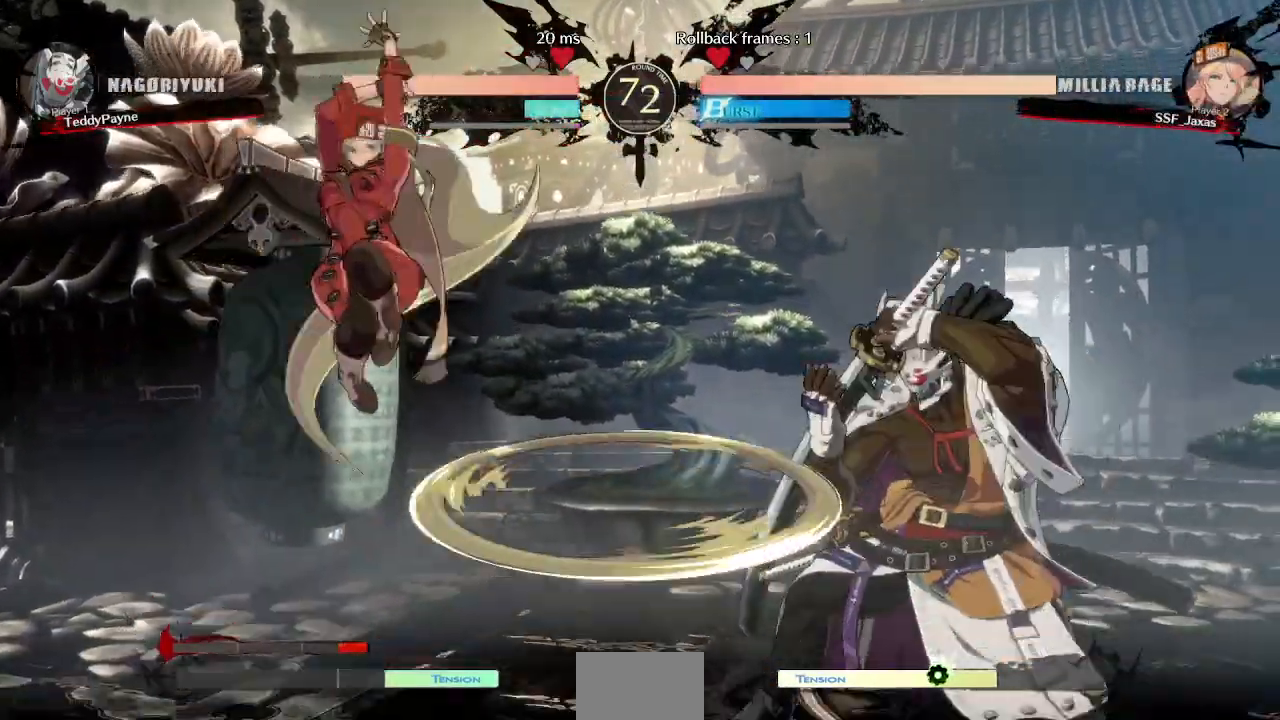
{"dt_ms": 500, "buttons": ["DPAD_RIGHT"], "events": [[417, "DPAD_DOWN", "up"], [433, "DPAD_LEFT", "up"], [450, "DPAD_RIGHT", "down"]]}
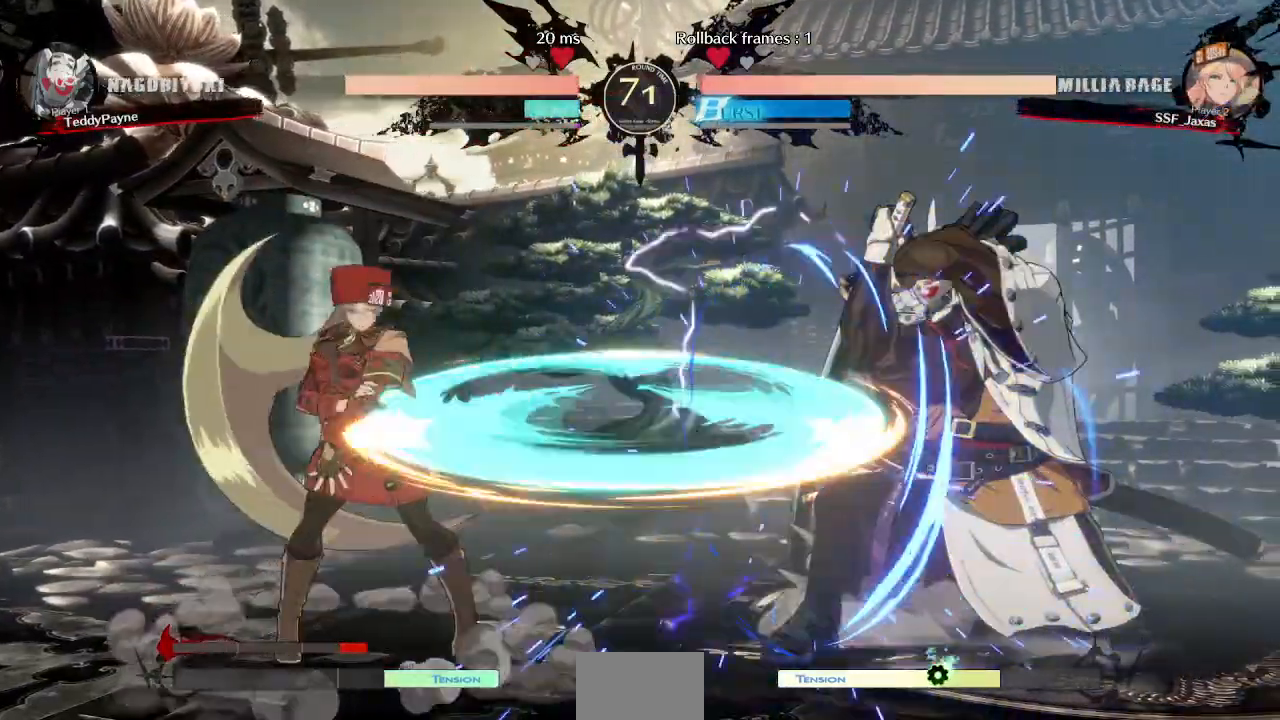
{"dt_ms": 500, "buttons": ["TRIANGLE"], "events": [[17, "DPAD_RIGHT", "up"], [67, "DPAD_RIGHT", "down"], [400, "TRIANGLE", "down"], [417, "DPAD_RIGHT", "up"]]}
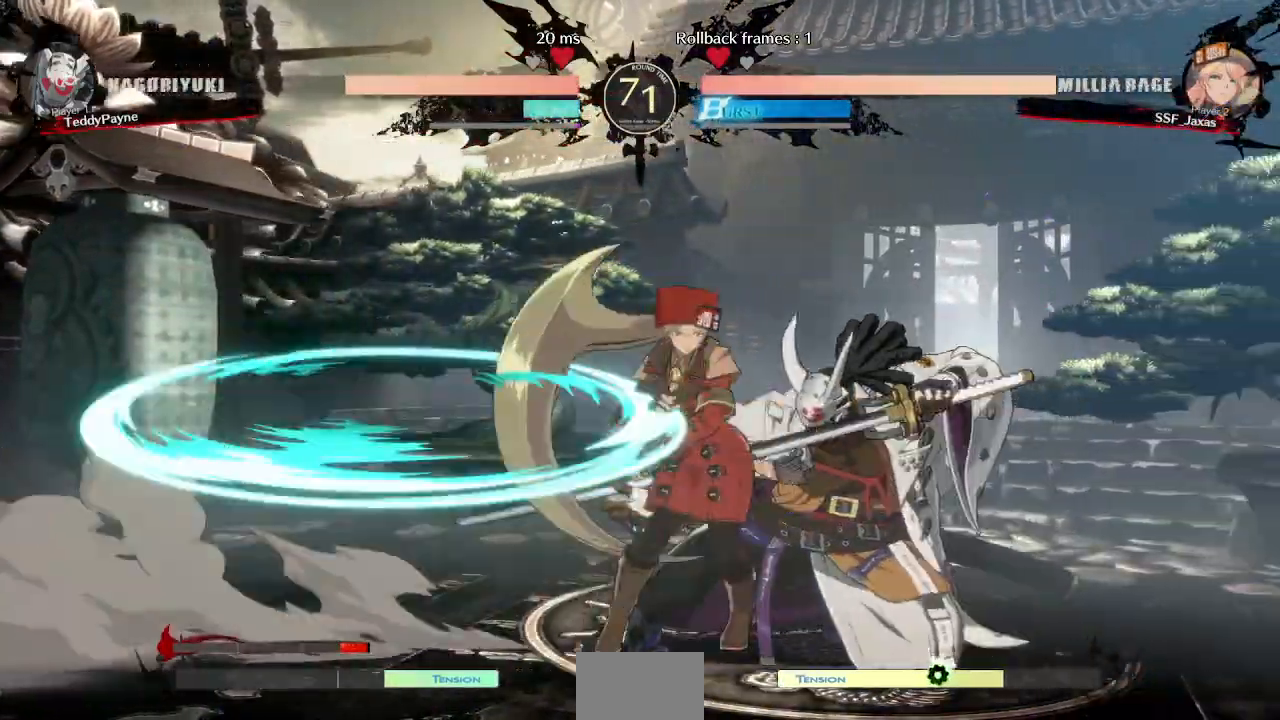
{"dt_ms": 500, "buttons": []}
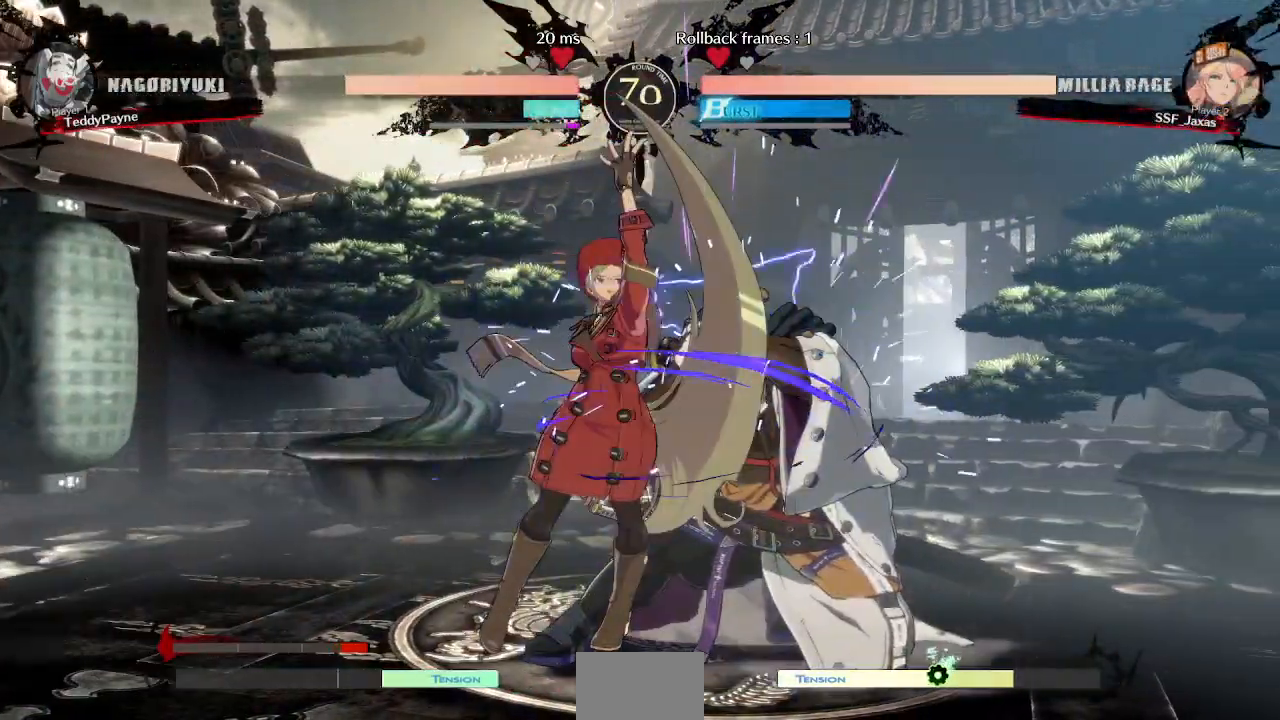
{"dt_ms": 500, "buttons": [], "events": [[100, "DPAD_DOWN", "down"], [250, "TRIANGLE", "down"], [383, "DPAD_DOWN", "up"], [433, "TRIANGLE", "up"]]}
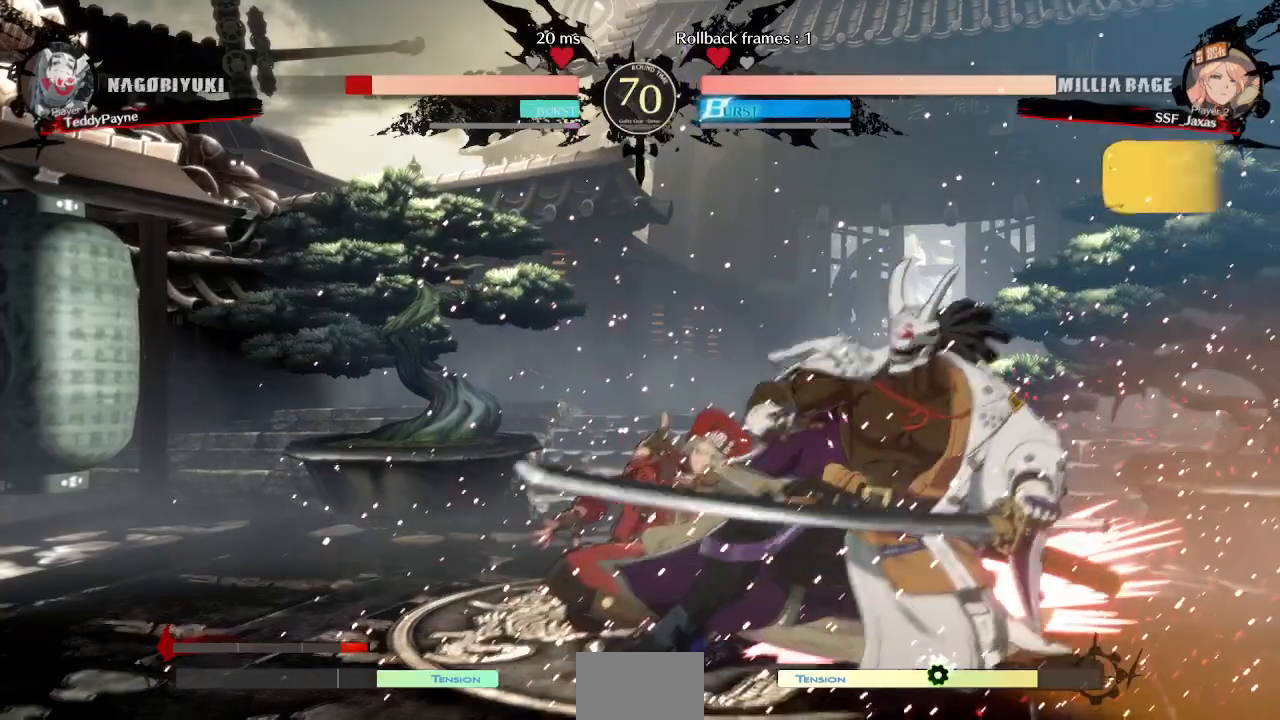
{"dt_ms": 1000, "buttons": []}
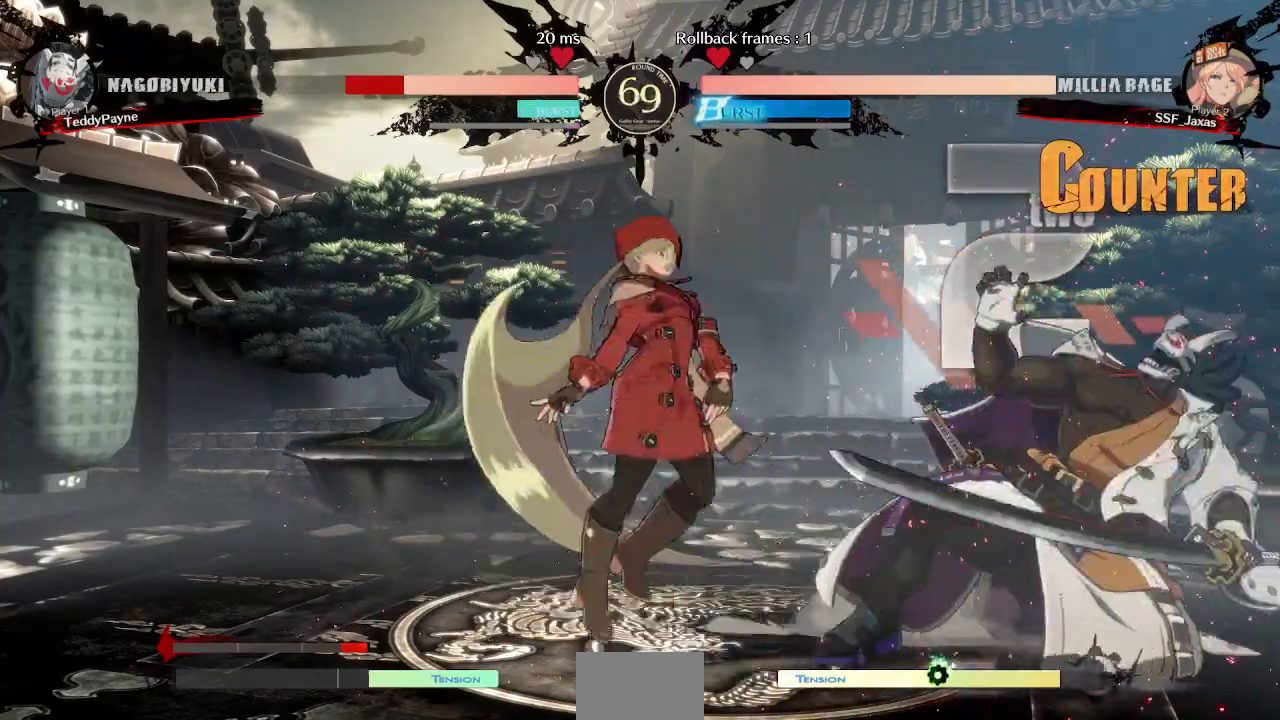
{"dt_ms": 1000, "buttons": ["DPAD_LEFT"]}
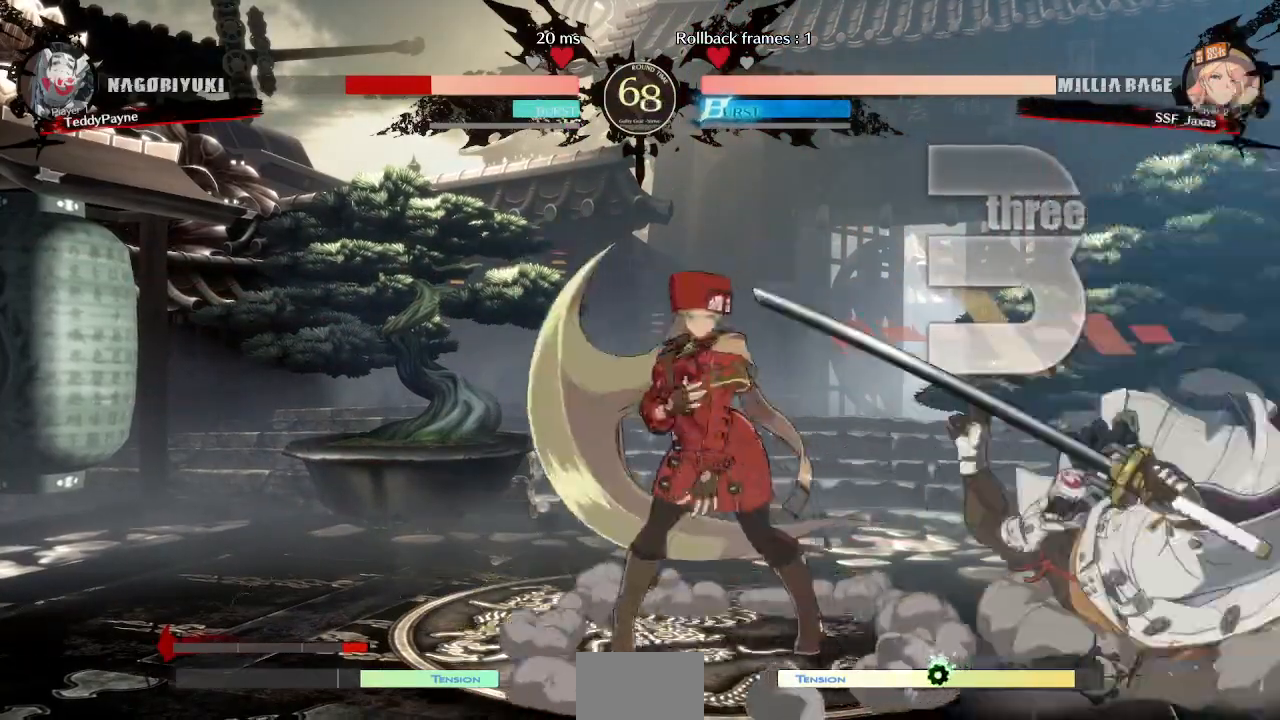
{"dt_ms": 500, "buttons": ["DPAD_RIGHT"]}
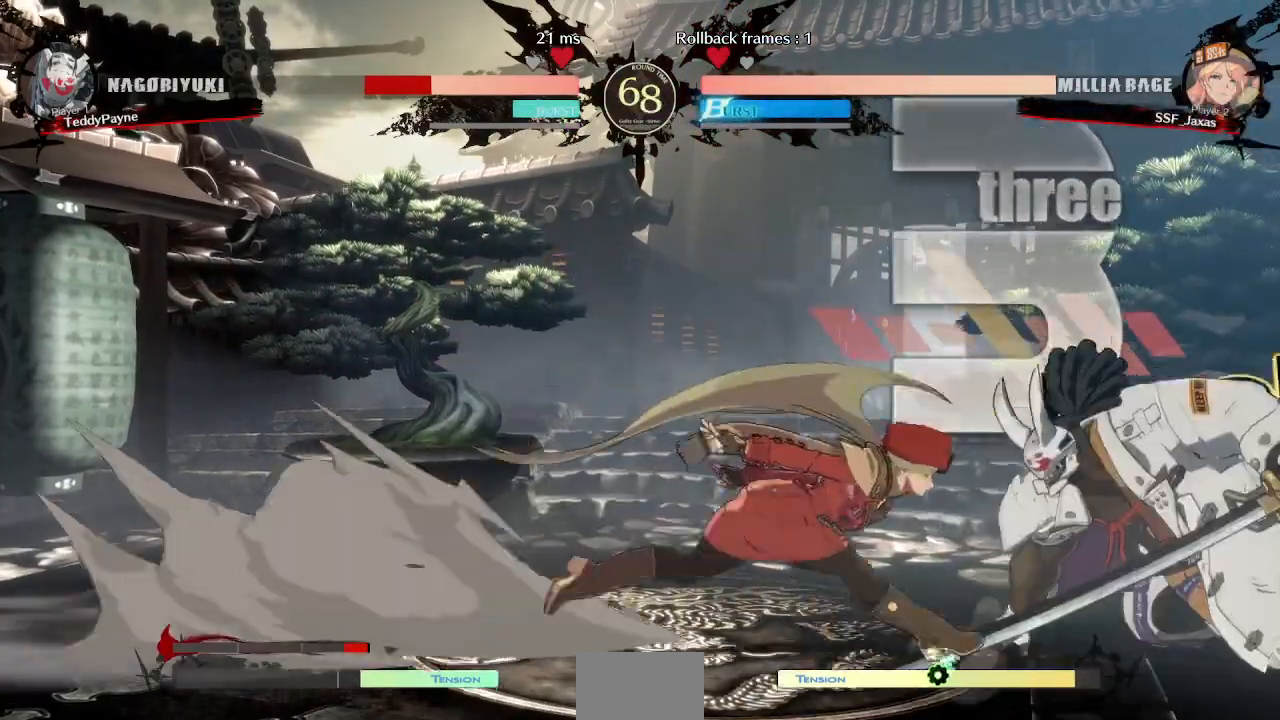
{"dt_ms": 500, "buttons": [], "events": [[283, "DPAD_RIGHT", "up"], [283, "TRIANGLE", "down"], [450, "TRIANGLE", "up"]]}
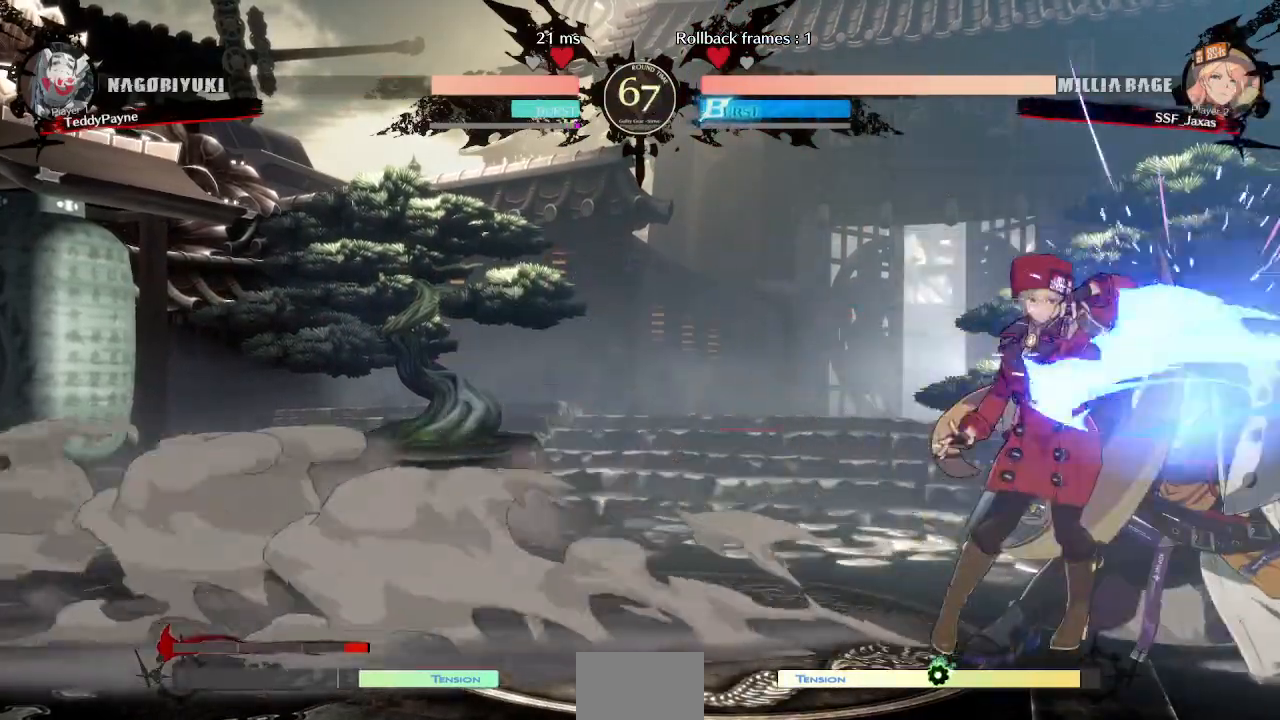
{"dt_ms": 500, "buttons": [], "events": []}
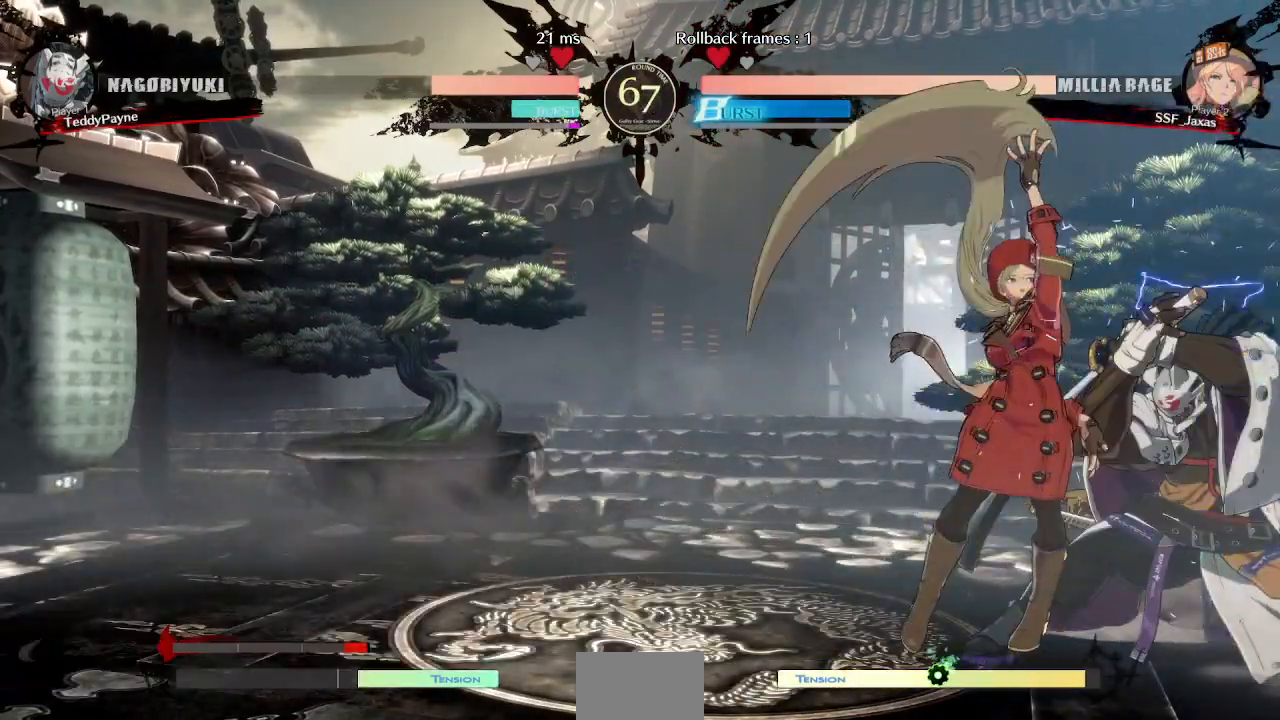
{"dt_ms": 500, "buttons": [], "events": [[100, "DPAD_RIGHT", "down"], [167, "DPAD_RIGHT", "up"], [200, "DPAD_RIGHT", "down"], [300, "TRIANGLE", "down"], [317, "DPAD_RIGHT", "up"], [433, "TRIANGLE", "up"]]}
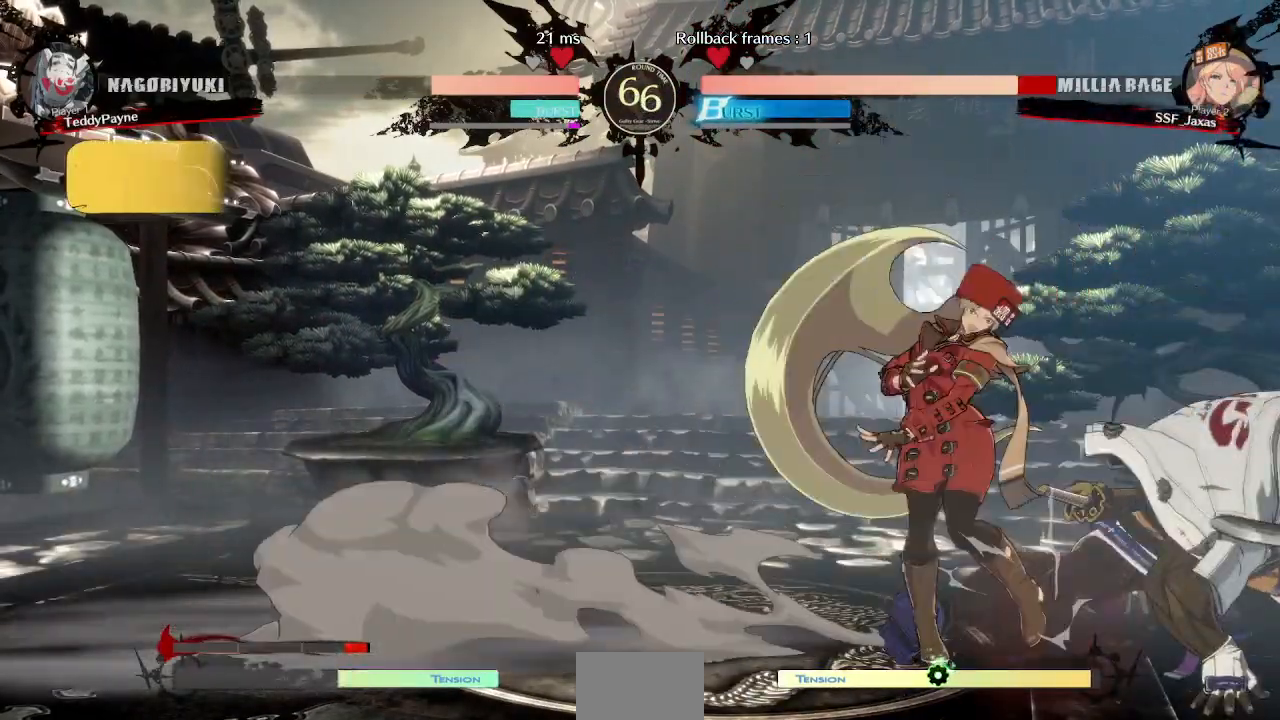
{"dt_ms": 500, "buttons": ["DPAD_DOWN", "DPAD_LEFT"], "events": [[183, "DPAD_DOWN", "down"], [183, "DPAD_LEFT", "down"]]}
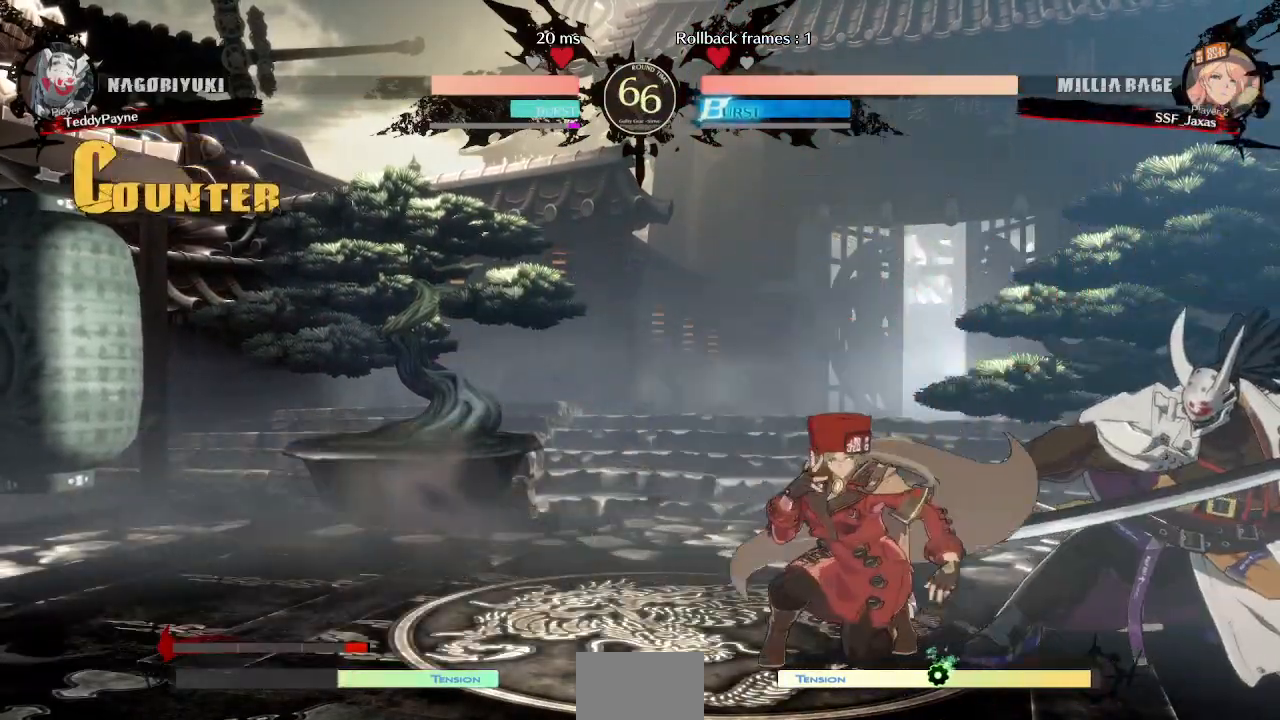
{"dt_ms": 500, "buttons": ["R2", "DPAD_DOWN", "DPAD_LEFT"], "events": [[233, "SQUARE", "down"], [333, "SQUARE", "up"], [383, "R2", "down"]]}
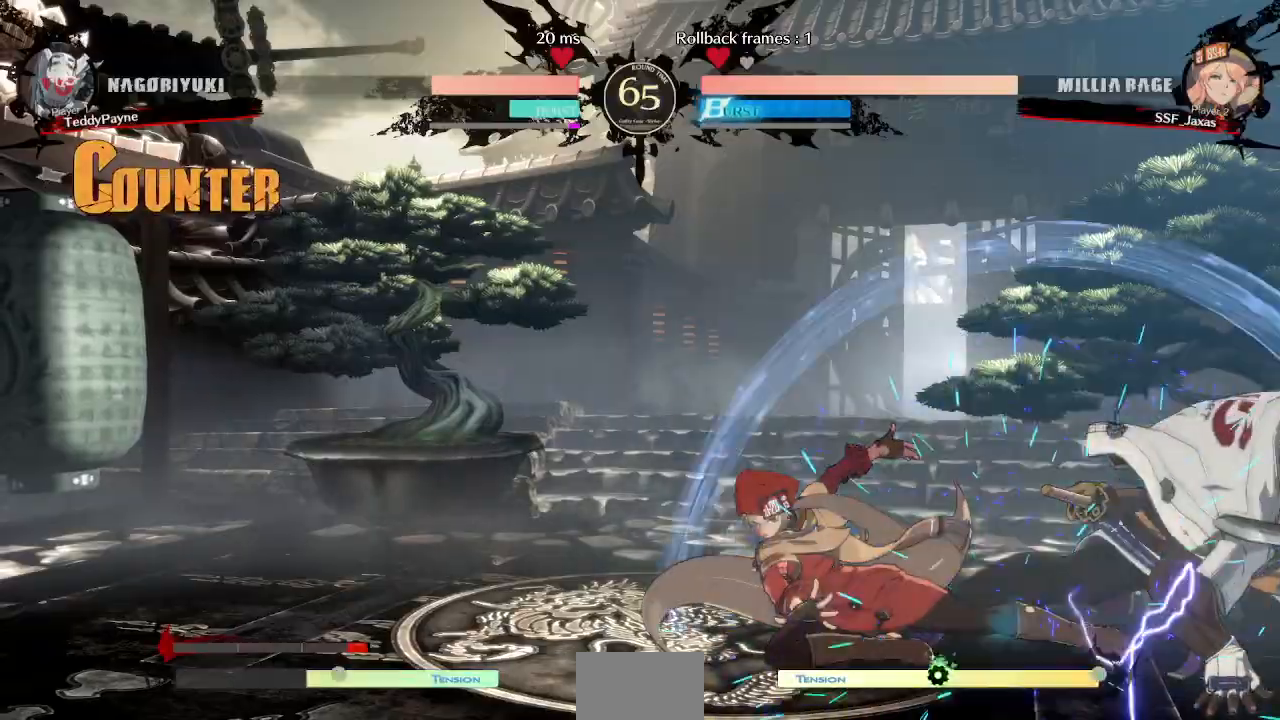
{"dt_ms": 500, "buttons": [], "events": [[50, "DPAD_LEFT", "up"], [67, "R2", "up"], [100, "DPAD_DOWN", "up"]]}
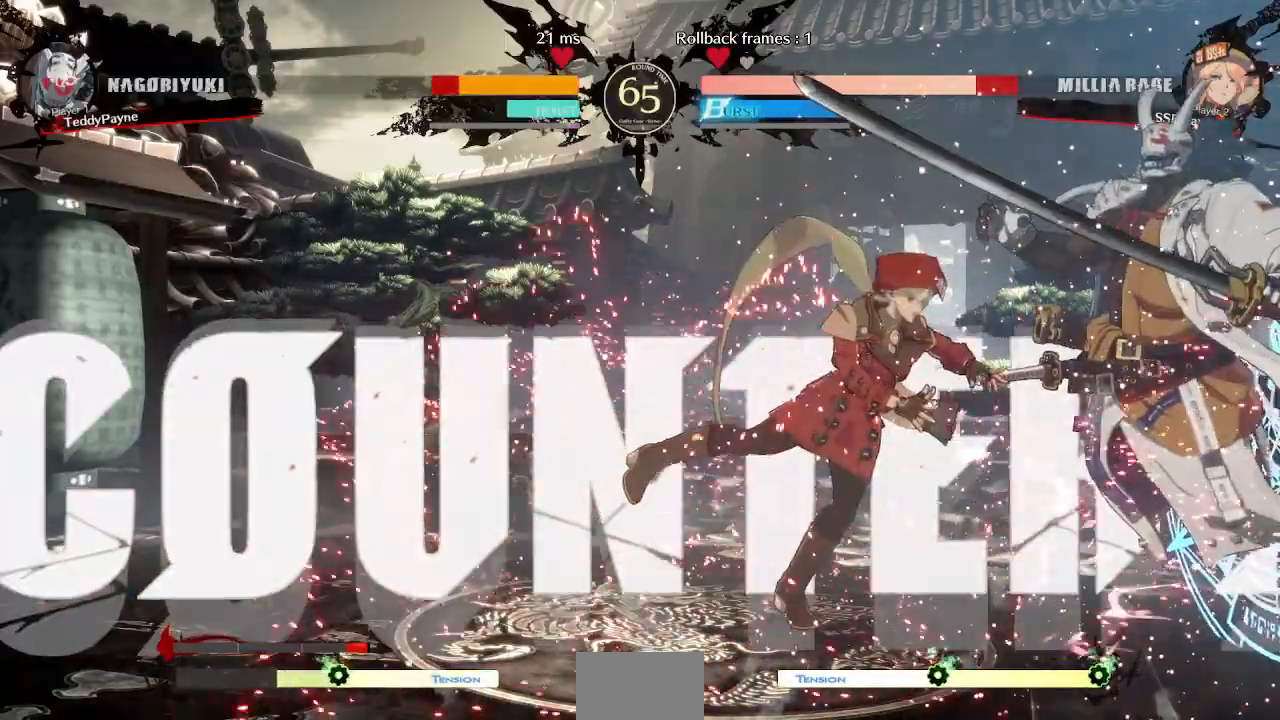
{"dt_ms": 500, "buttons": ["SQUARE", "TRIANGLE"], "events": [[50, "DPAD_DOWN", "down"], [133, "DPAD_RIGHT", "down"], [183, "DPAD_DOWN", "up"], [350, "DPAD_RIGHT", "up"], [383, "TRIANGLE", "down"], [400, "SQUARE", "down"]]}
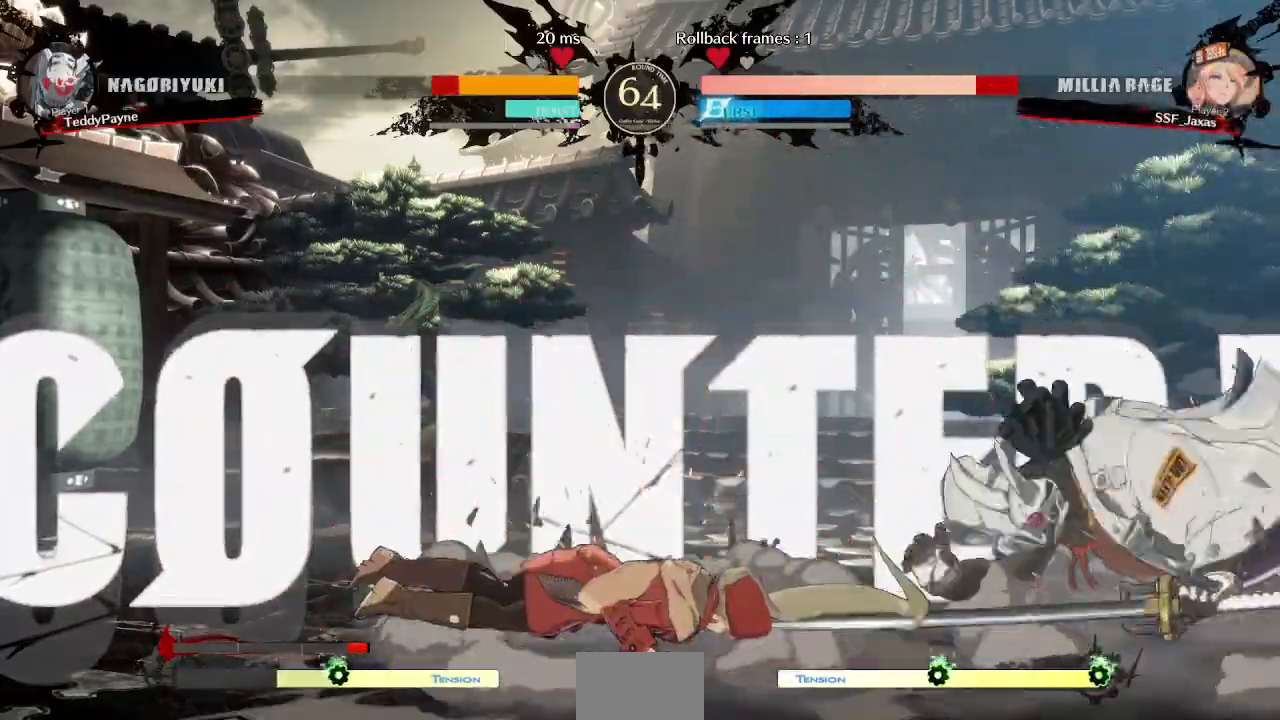
{"dt_ms": 500, "buttons": [], "events": [[33, "SQUARE", "up"], [33, "TRIANGLE", "up"], [167, "DPAD_RIGHT", "down"], [317, "DPAD_RIGHT", "up"]]}